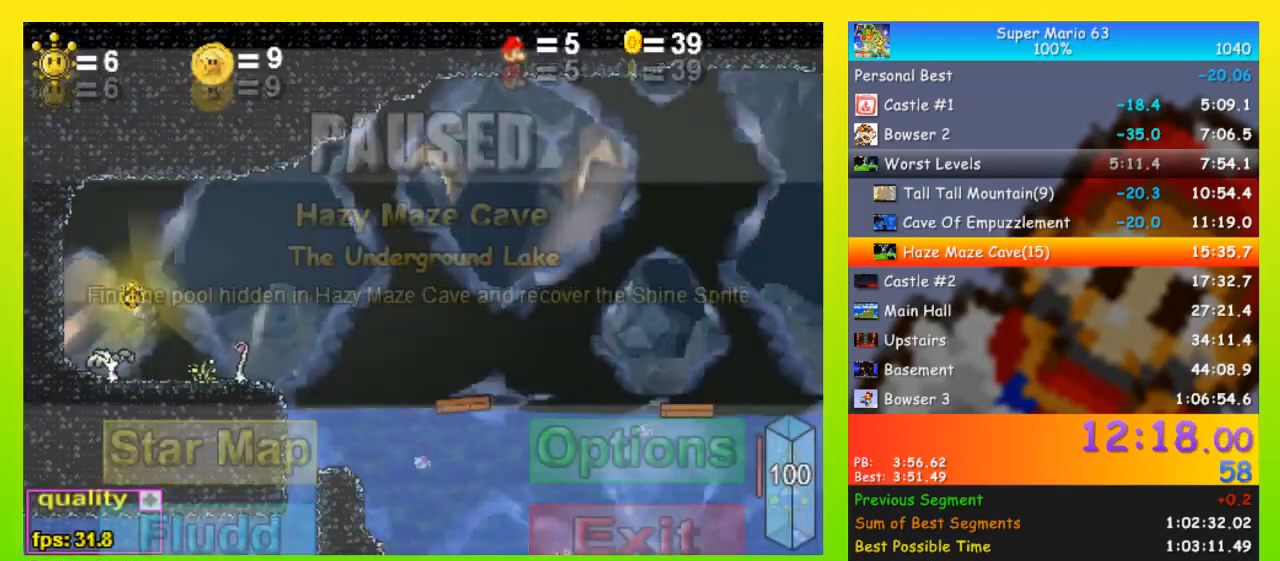
Gameplay with keyboard; each line is a JSON object with the keys held at the frame after it. "events" lists presses ("down") and releases ("up") of "down", "equals", "left", "minus", "p", "right", "semicolon", "shift", "space", "up", "x" and "z" between this image and that frame as [ms after this image, input, new state], when the widget could be followed in between. No other keys are recorded. Mouse input is not recorded.
{"keys": ["left"], "events": [[33, "p", "up"], [200, "p", "down"], [367, "p", "up"]]}
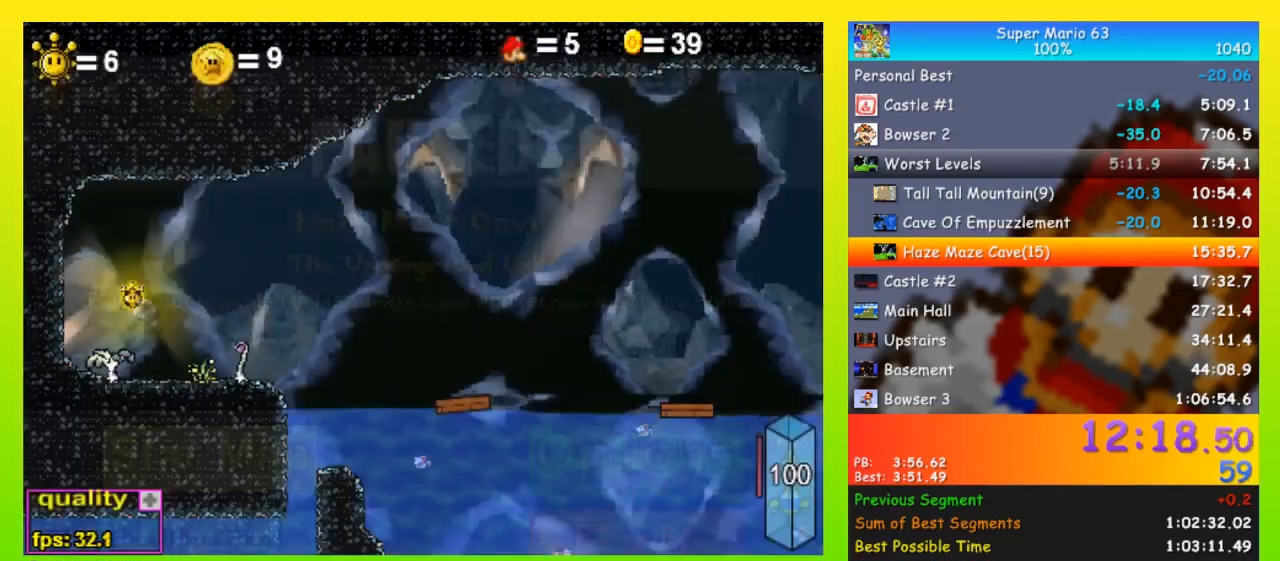
{"keys": ["down", "left", "p"], "events": [[100, "p", "down"], [300, "p", "up"], [500, "down", "down"], [500, "p", "down"]]}
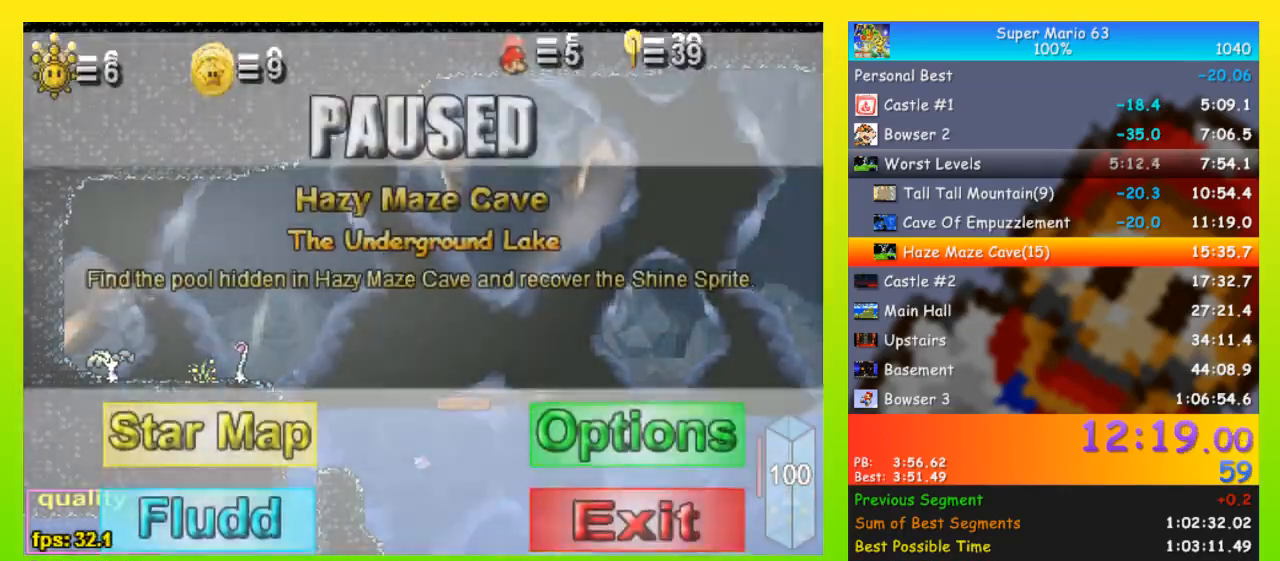
{"keys": ["down", "left"], "events": [[67, "p", "up"]]}
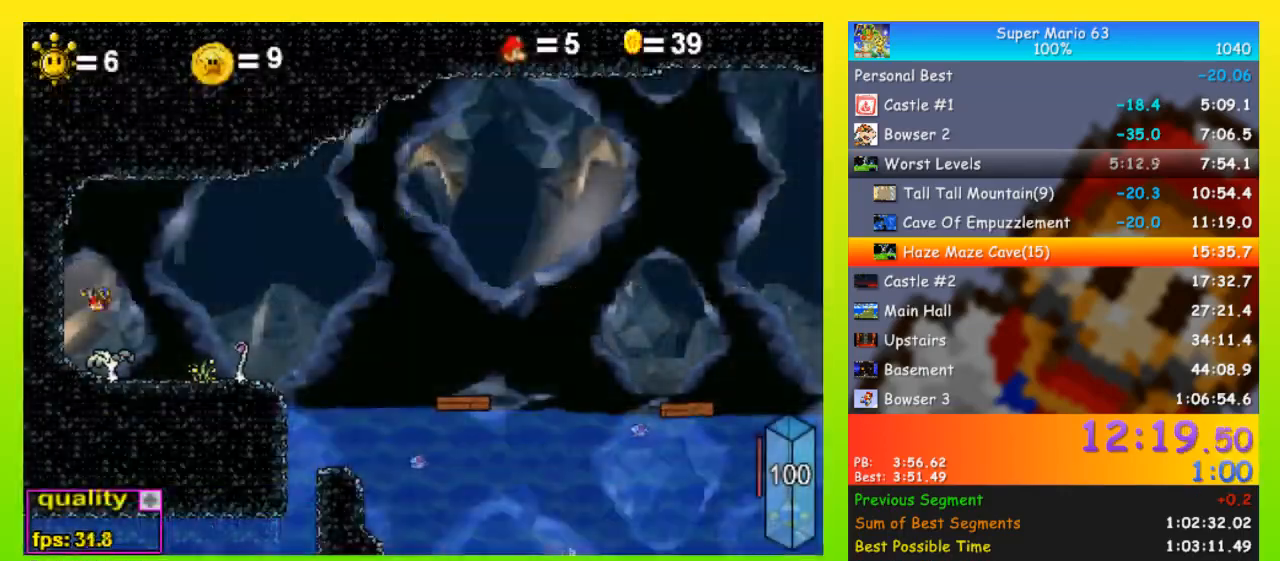
{"keys": ["right", "up"], "events": [[100, "left", "up"], [233, "right", "down"], [267, "down", "up"], [333, "up", "down"]]}
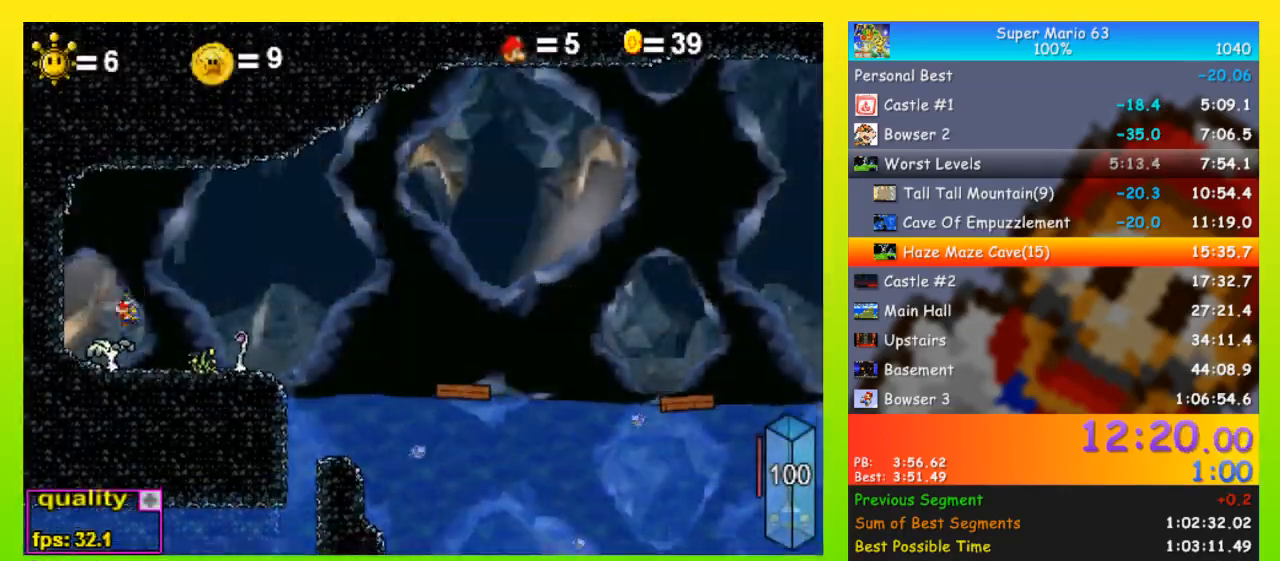
{"keys": ["right"], "events": [[433, "up", "up"]]}
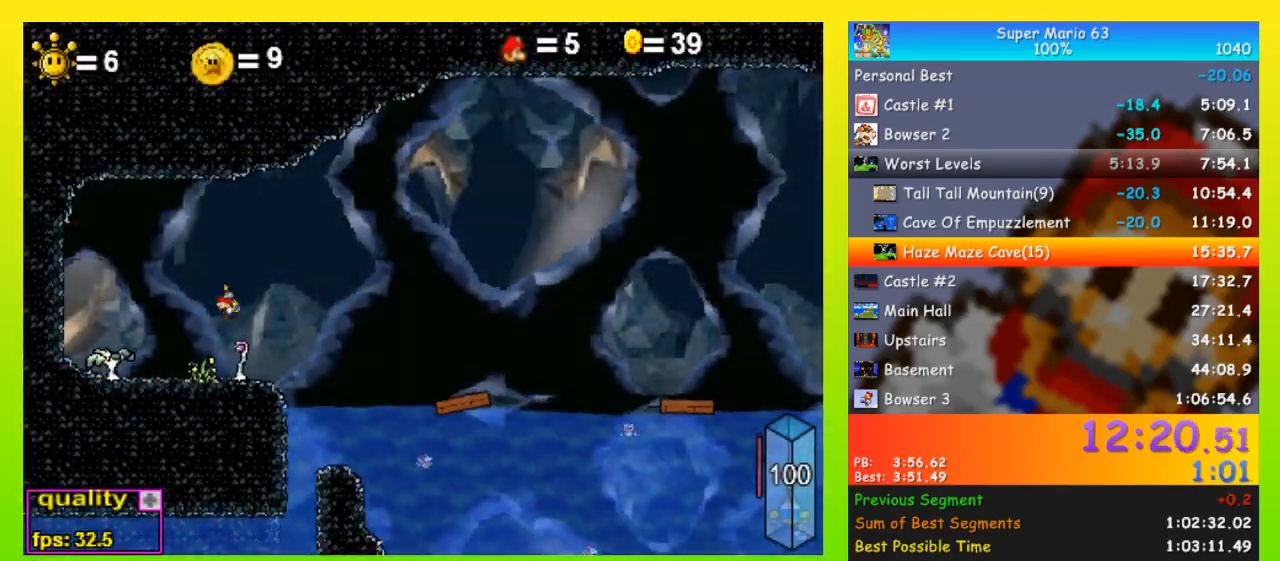
{"keys": ["down", "left"], "events": [[167, "shift", "down"], [267, "shift", "up"], [400, "left", "down"], [467, "right", "up"], [500, "down", "down"]]}
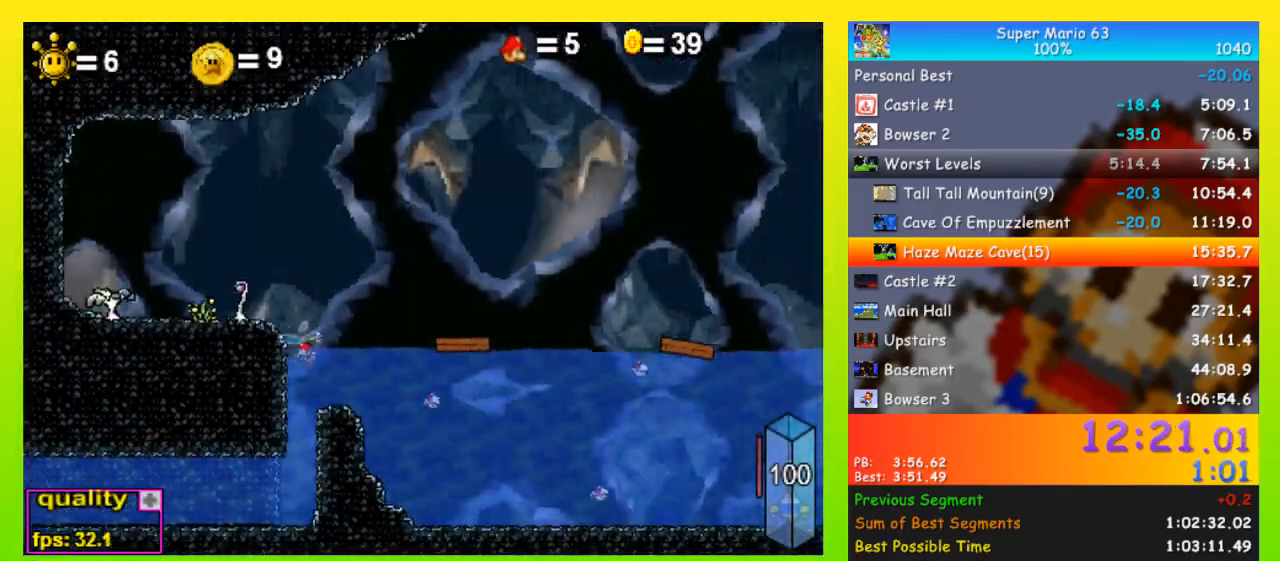
{"keys": ["down", "left", "space"], "events": [[33, "space", "down"]]}
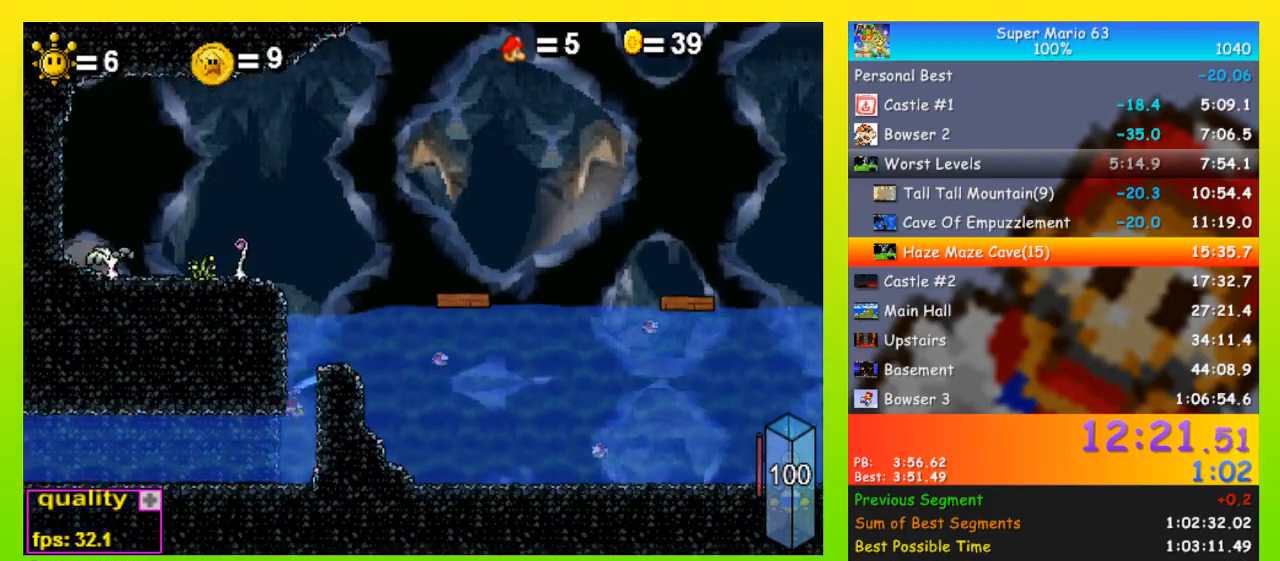
{"keys": ["left", "space", "up"], "events": [[167, "down", "up"], [233, "up", "down"], [300, "up", "up"], [333, "up", "down"], [400, "up", "up"], [467, "up", "down"]]}
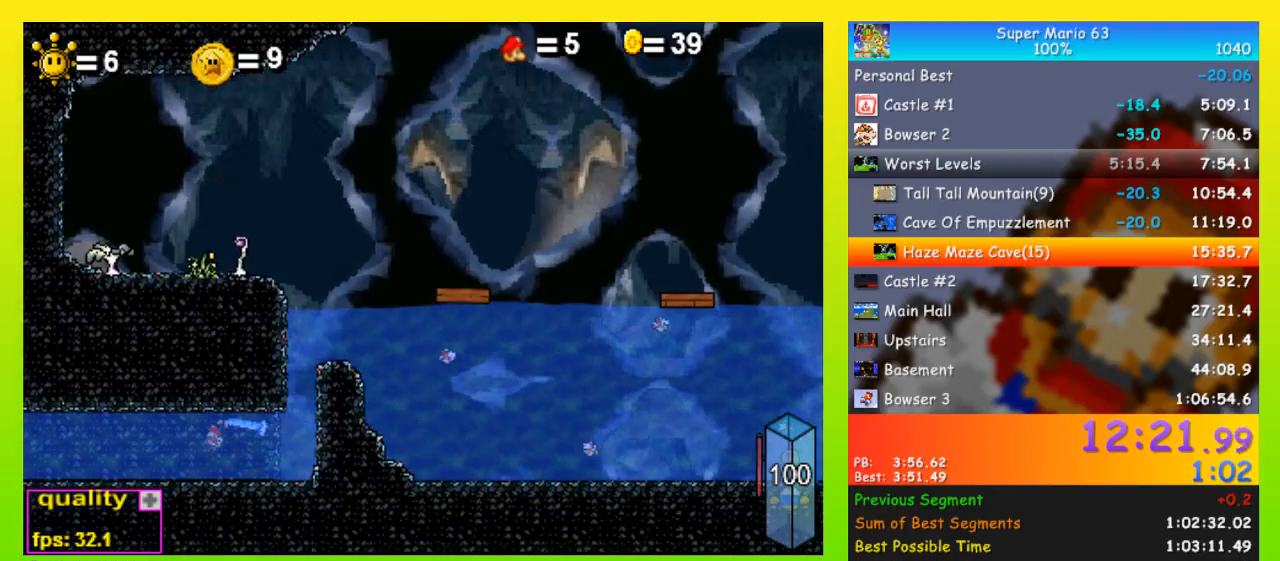
{"keys": ["left", "space"], "events": [[33, "up", "up"], [67, "up", "down"], [133, "up", "up"], [167, "up", "down"], [200, "up", "up"], [300, "up", "down"], [367, "up", "up"], [400, "up", "down"], [433, "up", "up"]]}
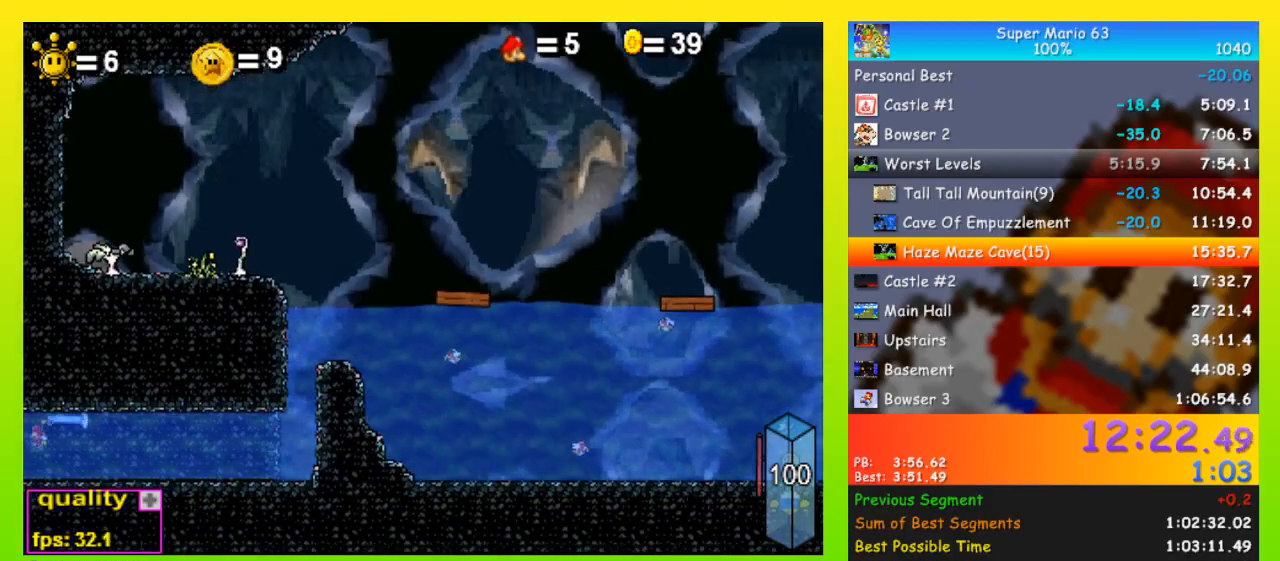
{"keys": [], "events": [[33, "up", "down"], [100, "up", "up"], [133, "up", "down"], [167, "up", "up"], [233, "up", "down"], [267, "up", "up"], [333, "left", "up"], [333, "space", "up"]]}
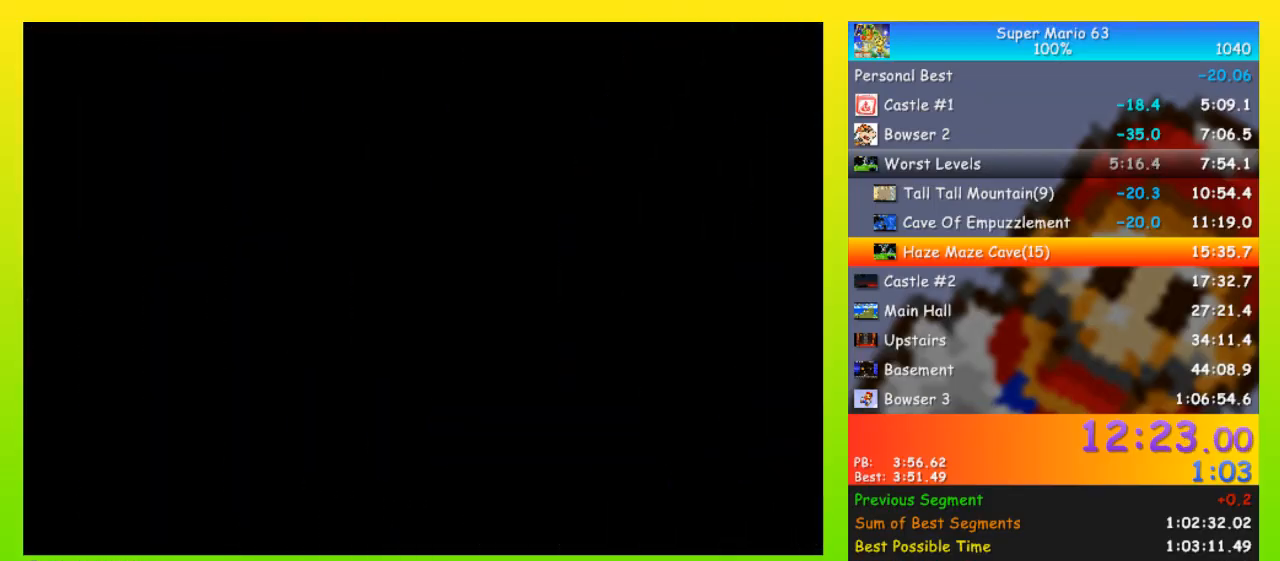
{"keys": ["minus"], "events": [[100, "minus", "down"]]}
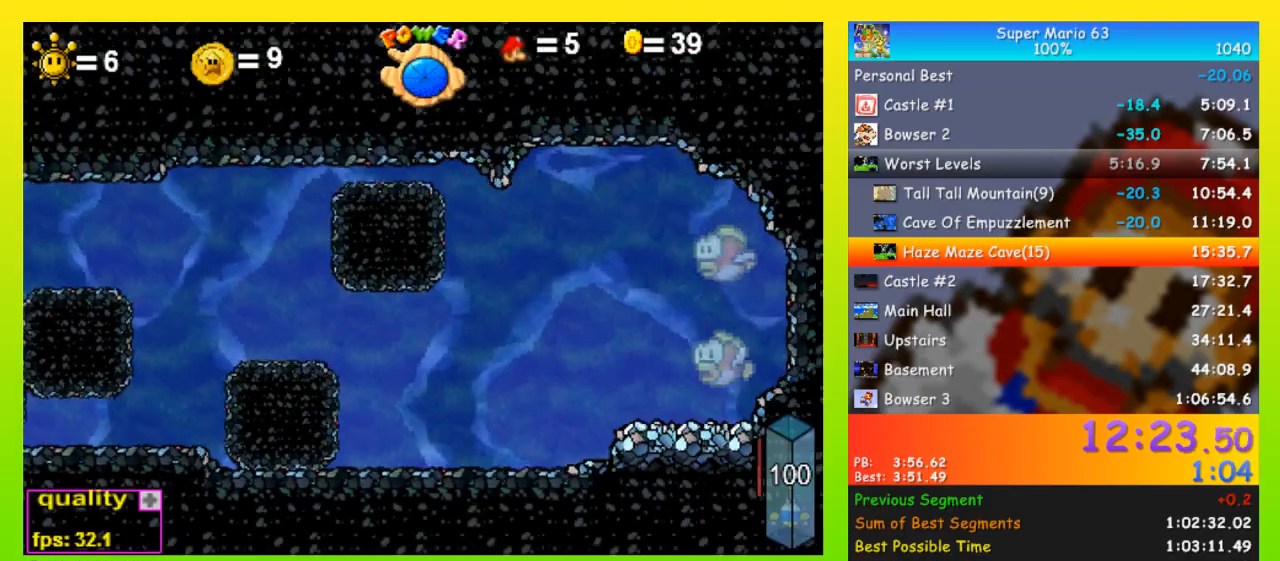
{"keys": ["minus"], "events": []}
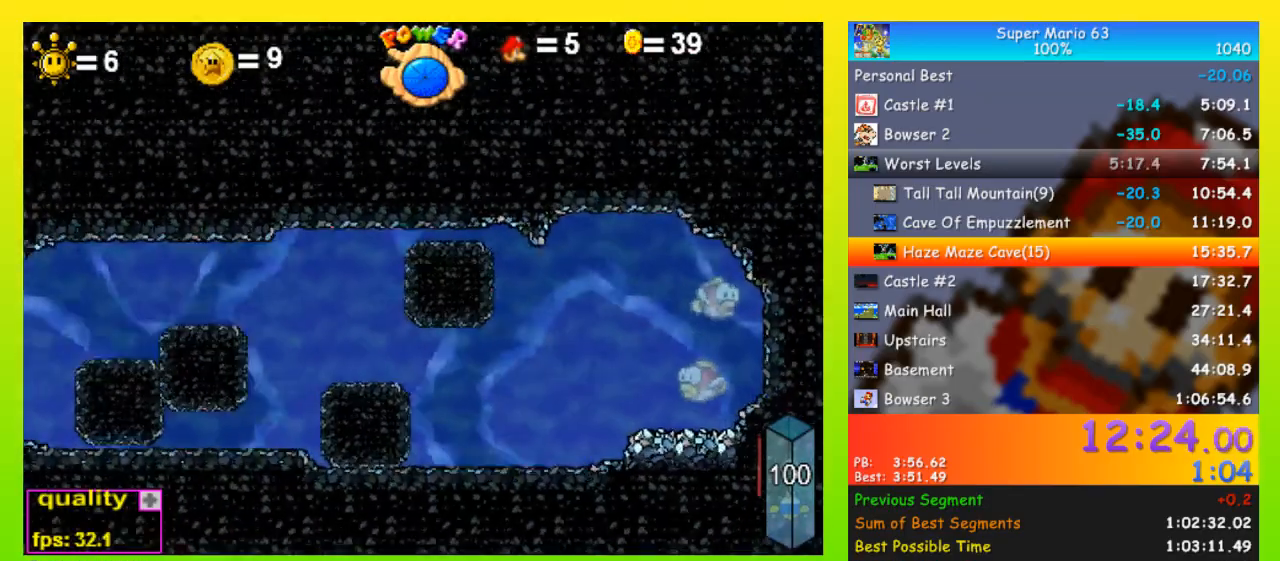
{"keys": [], "events": [[100, "minus", "up"]]}
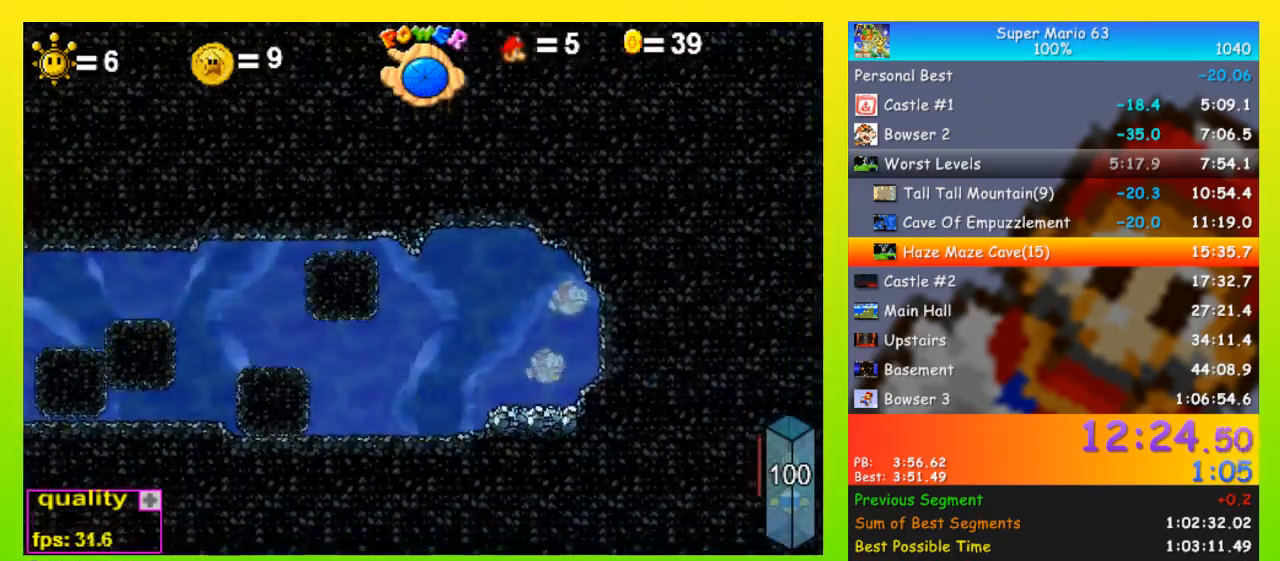
{"keys": [], "events": []}
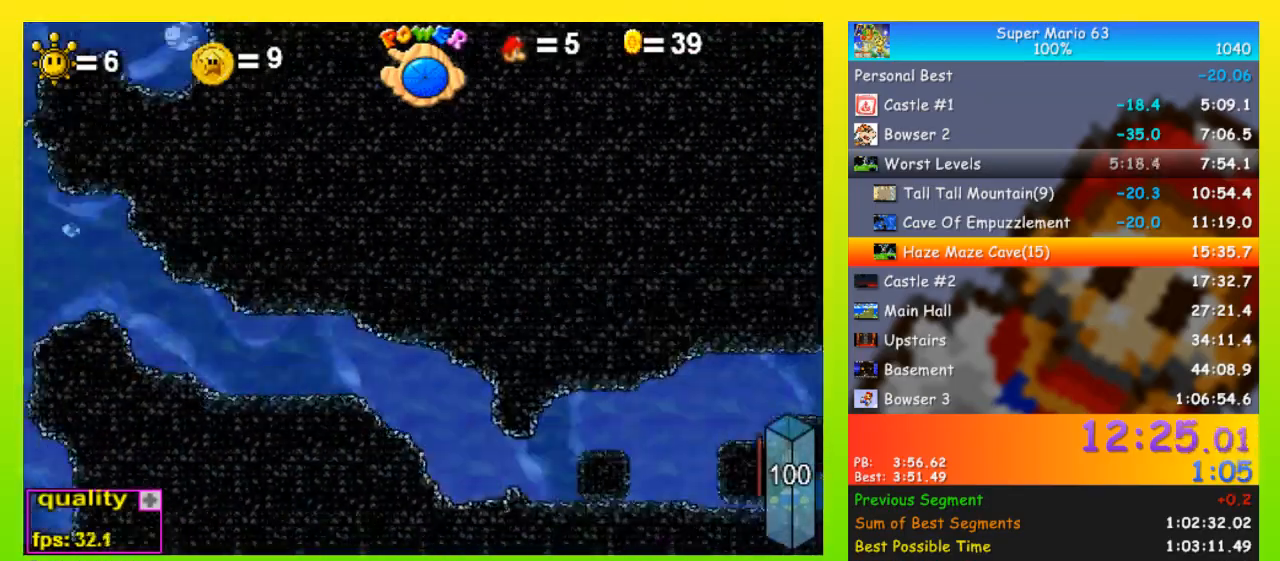
{"keys": [], "events": [[100, "minus", "down"], [500, "minus", "up"]]}
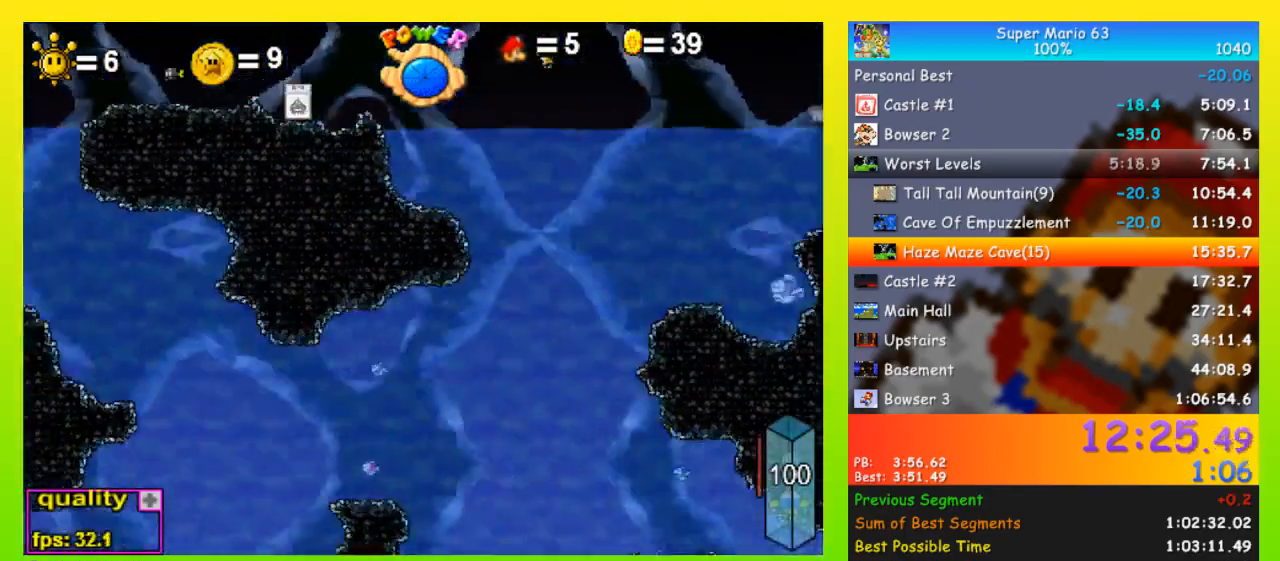
{"keys": [], "events": []}
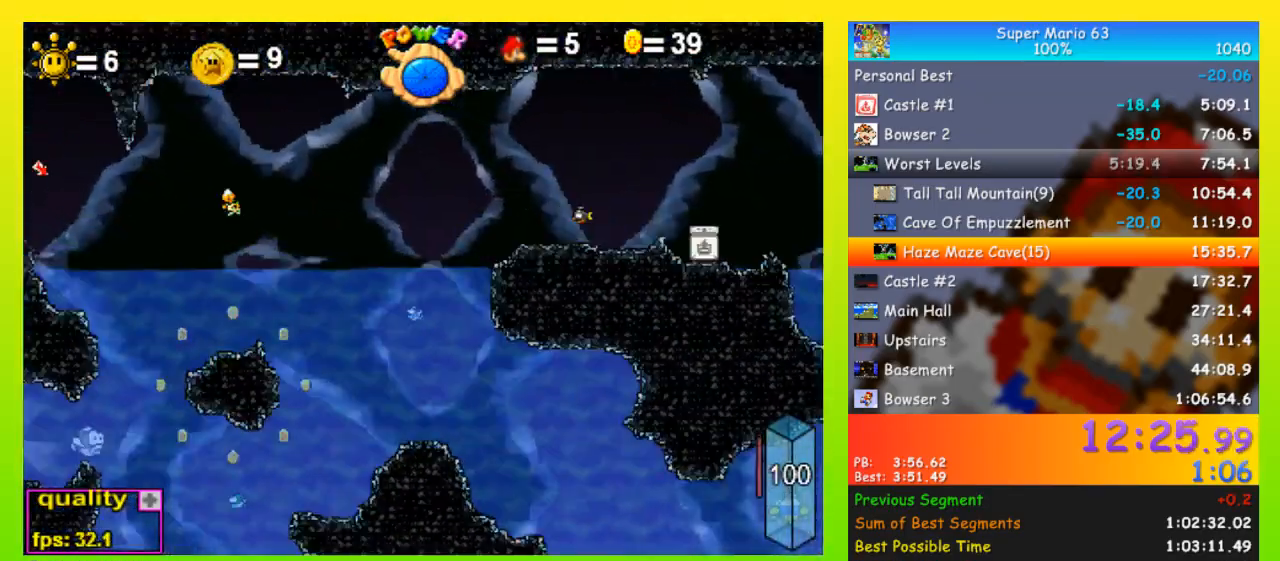
{"keys": [], "events": []}
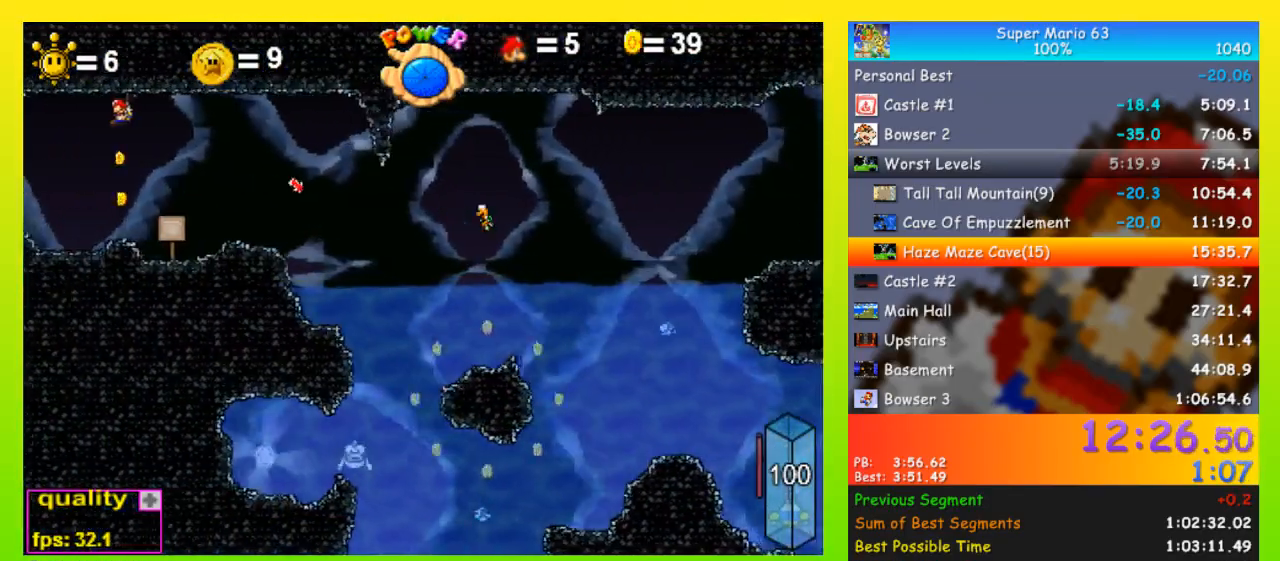
{"keys": ["right", "space"], "events": [[33, "right", "down"], [33, "space", "down"]]}
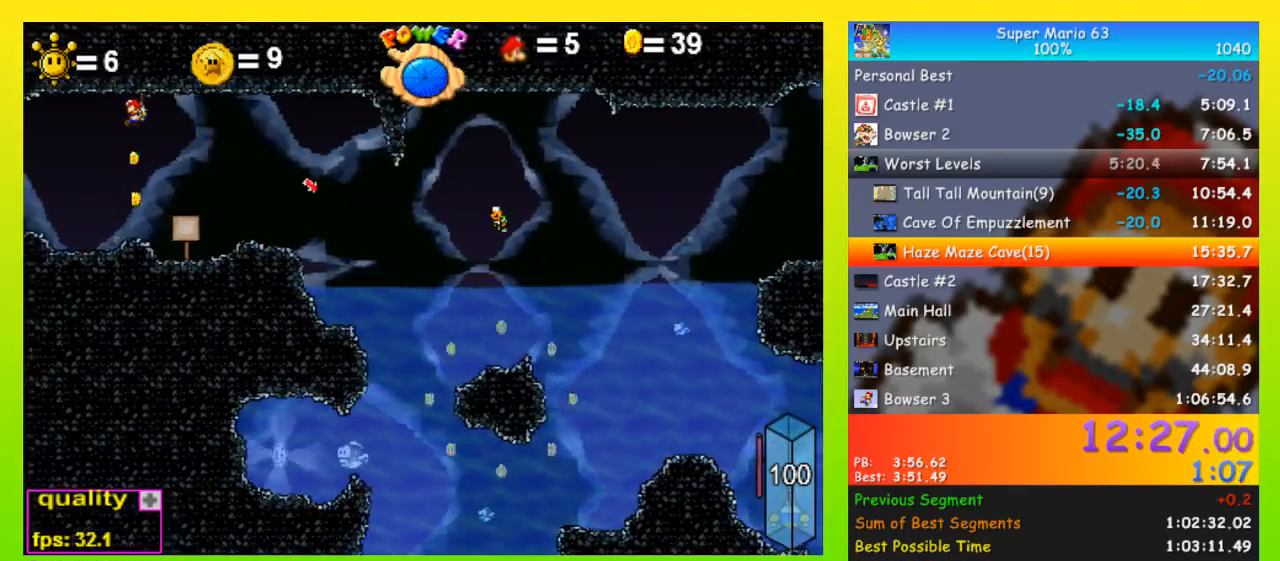
{"keys": ["right", "space"], "events": []}
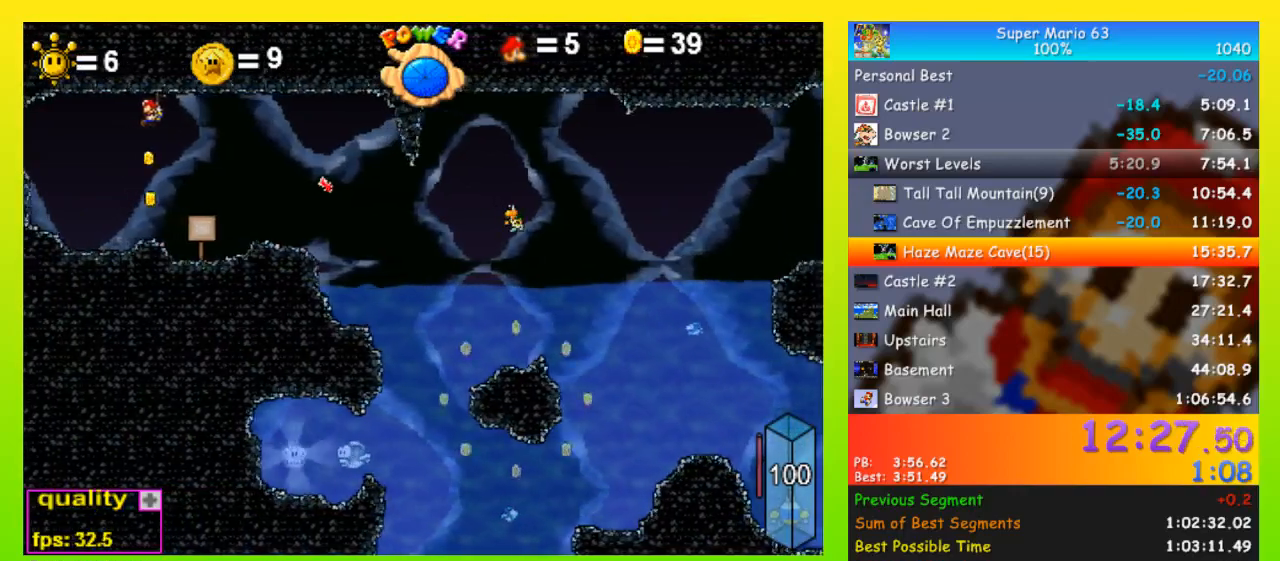
{"keys": ["right", "space"], "events": []}
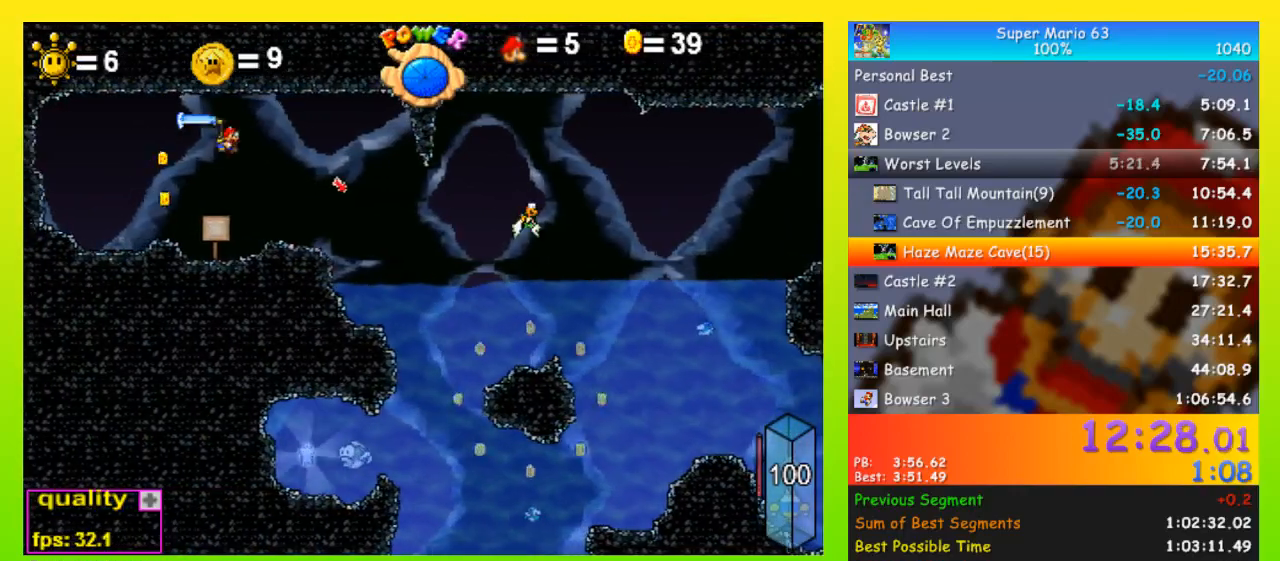
{"keys": ["left"], "events": [[300, "space", "up"], [433, "left", "down"], [433, "right", "up"]]}
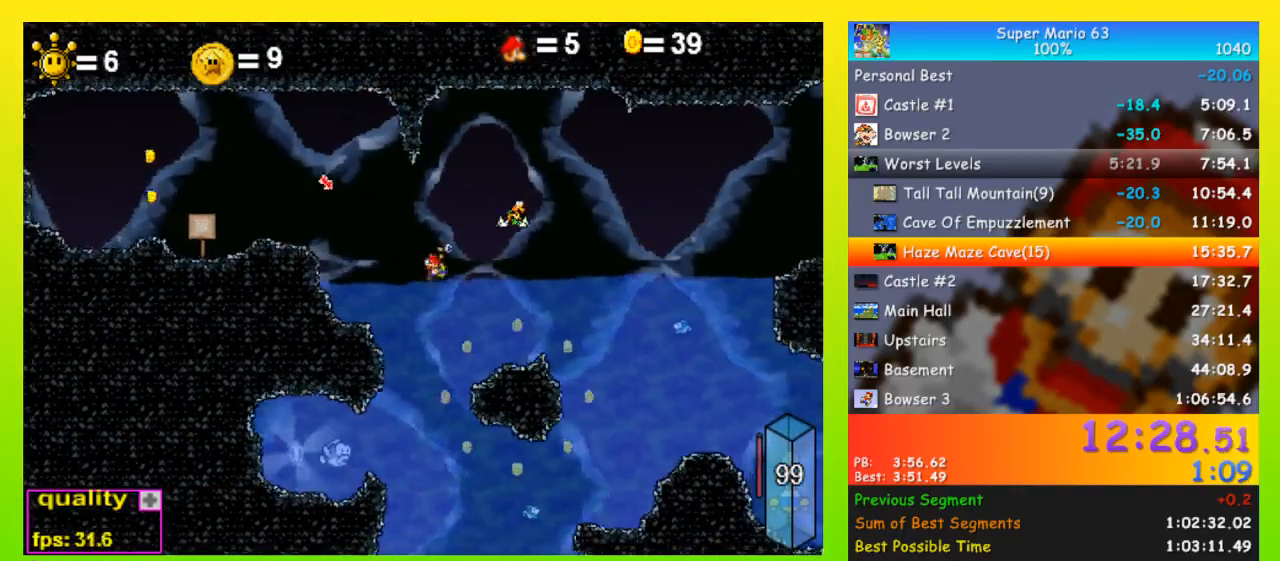
{"keys": ["down", "left", "space"], "events": [[67, "down", "down"], [67, "space", "down"], [367, "left", "up"], [367, "right", "down"], [500, "left", "down"], [500, "right", "up"]]}
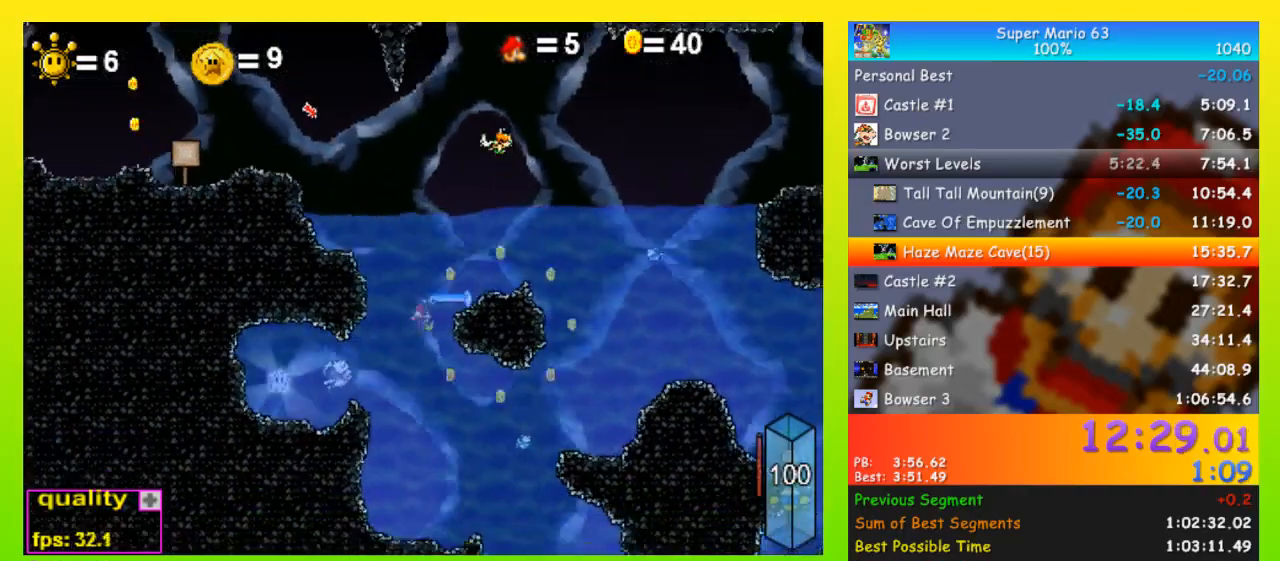
{"keys": ["left", "space"], "events": [[233, "down", "up"]]}
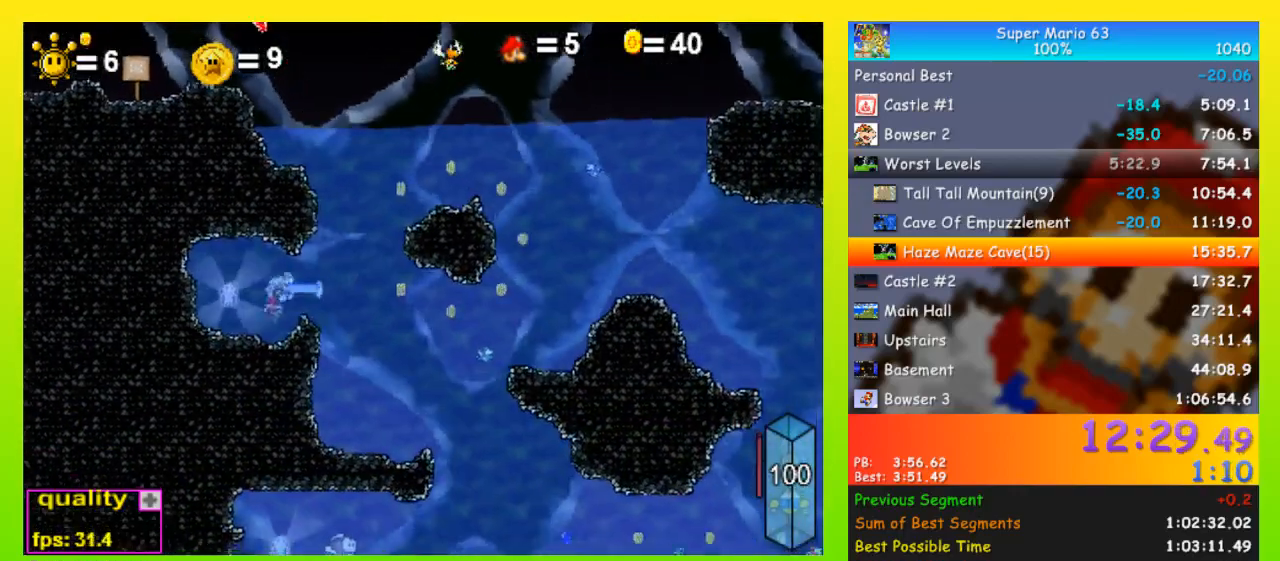
{"keys": ["down", "right", "space"], "events": [[67, "left", "up"], [67, "right", "down"], [467, "down", "down"]]}
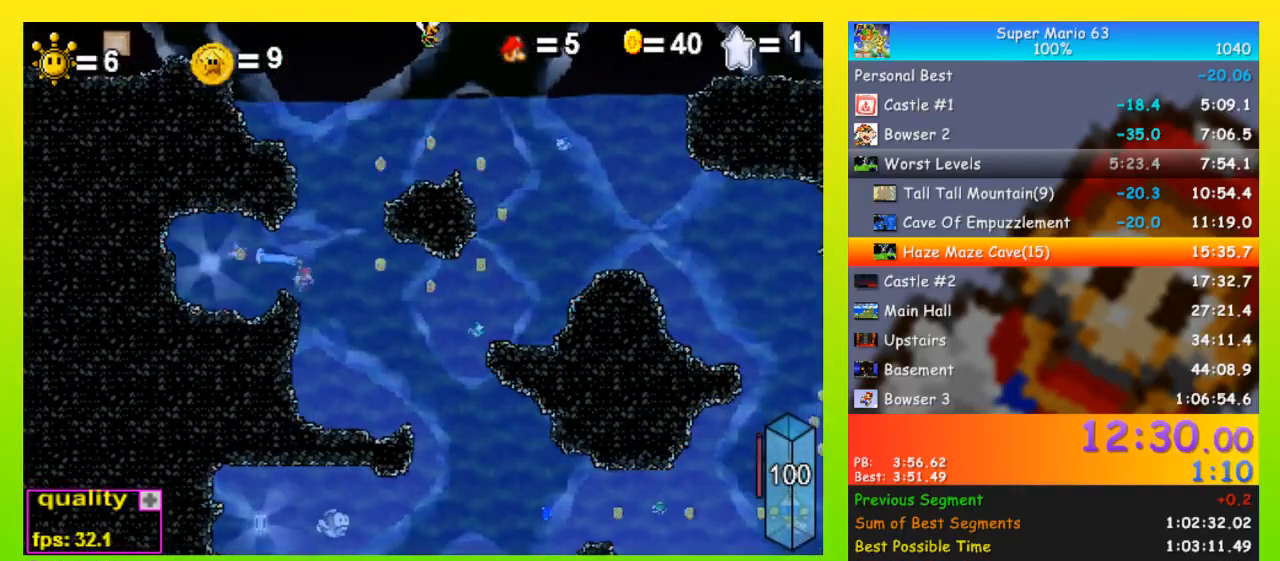
{"keys": ["down", "right", "space"], "events": [[267, "left", "down"], [267, "right", "up"], [367, "left", "up"], [367, "right", "down"]]}
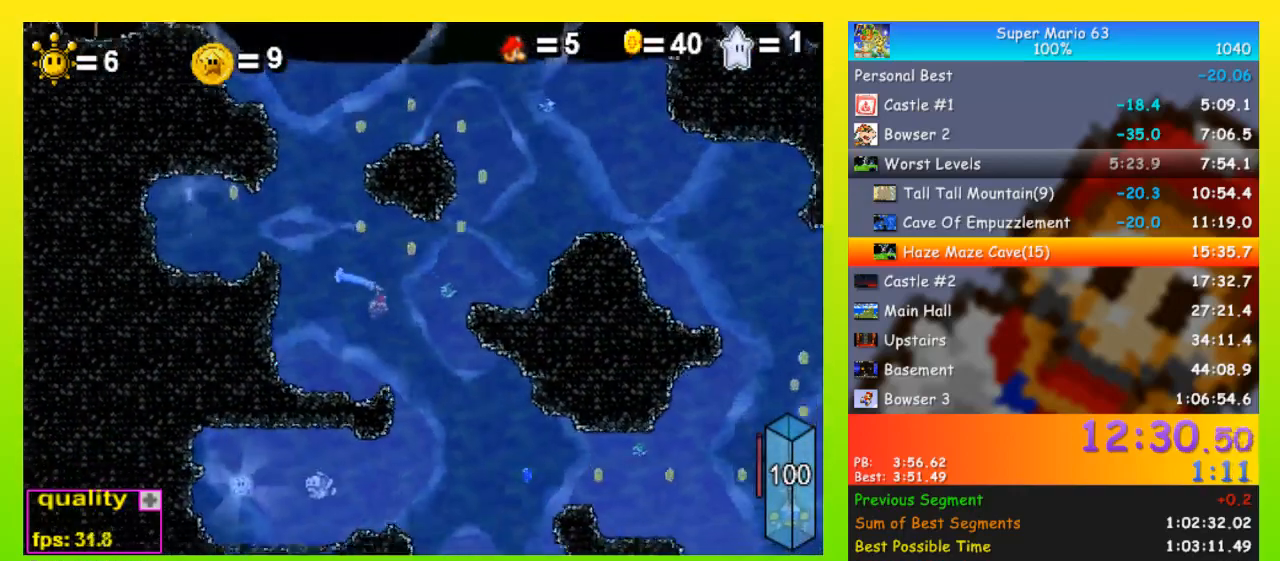
{"keys": ["down", "left", "space"], "events": [[333, "left", "down"], [333, "right", "up"]]}
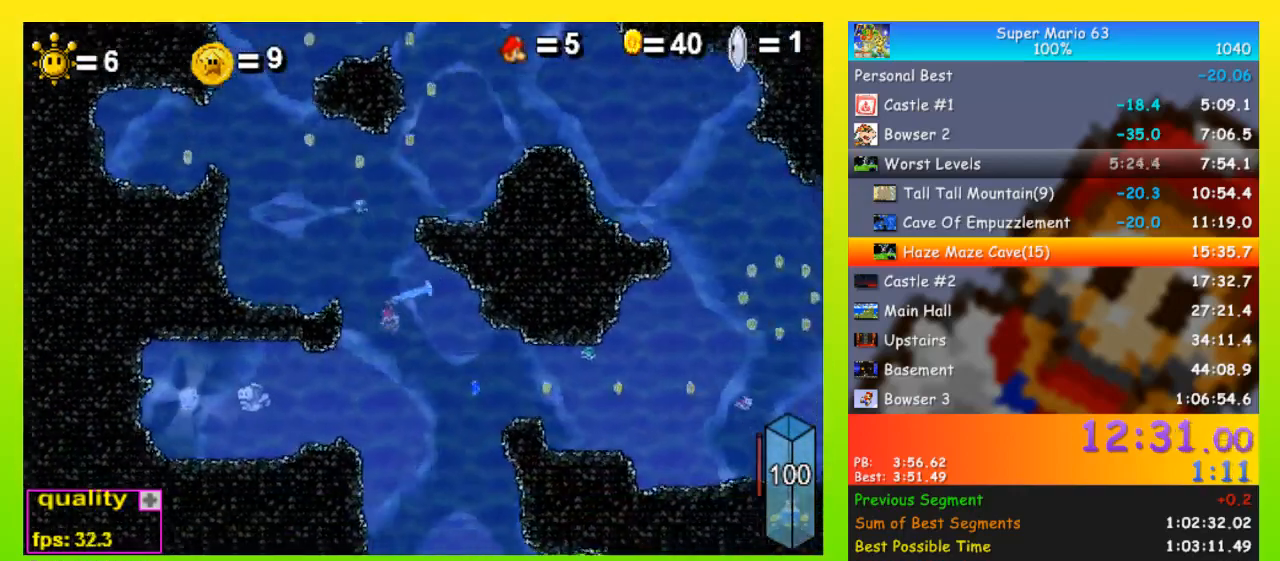
{"keys": ["left", "space"], "events": [[233, "down", "up"]]}
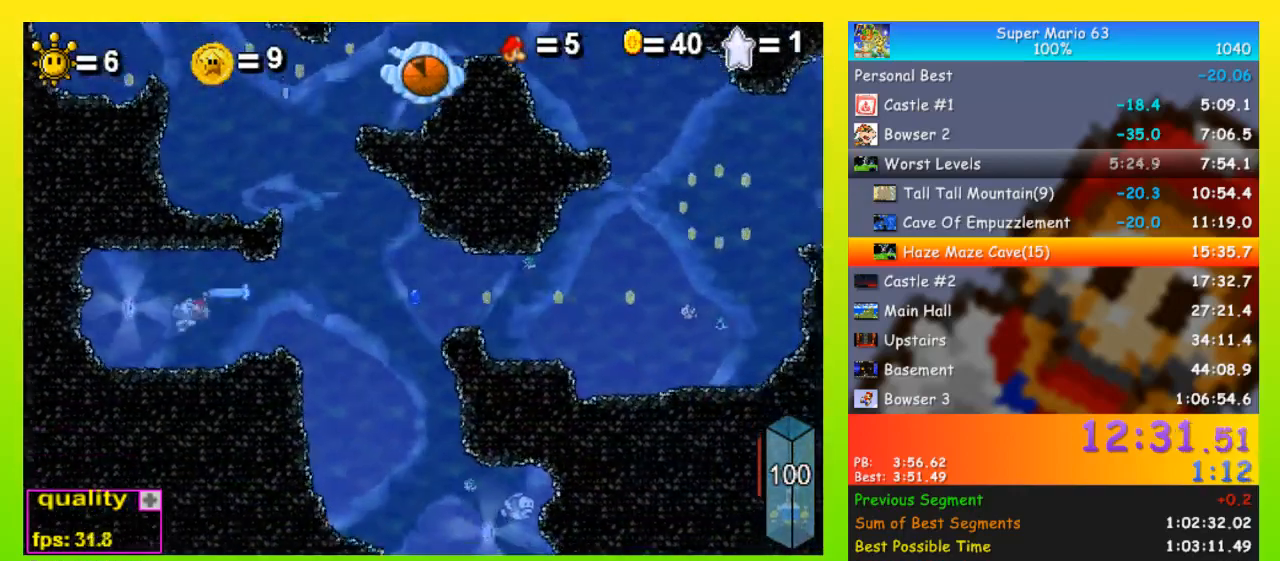
{"keys": ["right", "space"], "events": [[200, "left", "up"], [200, "right", "down"]]}
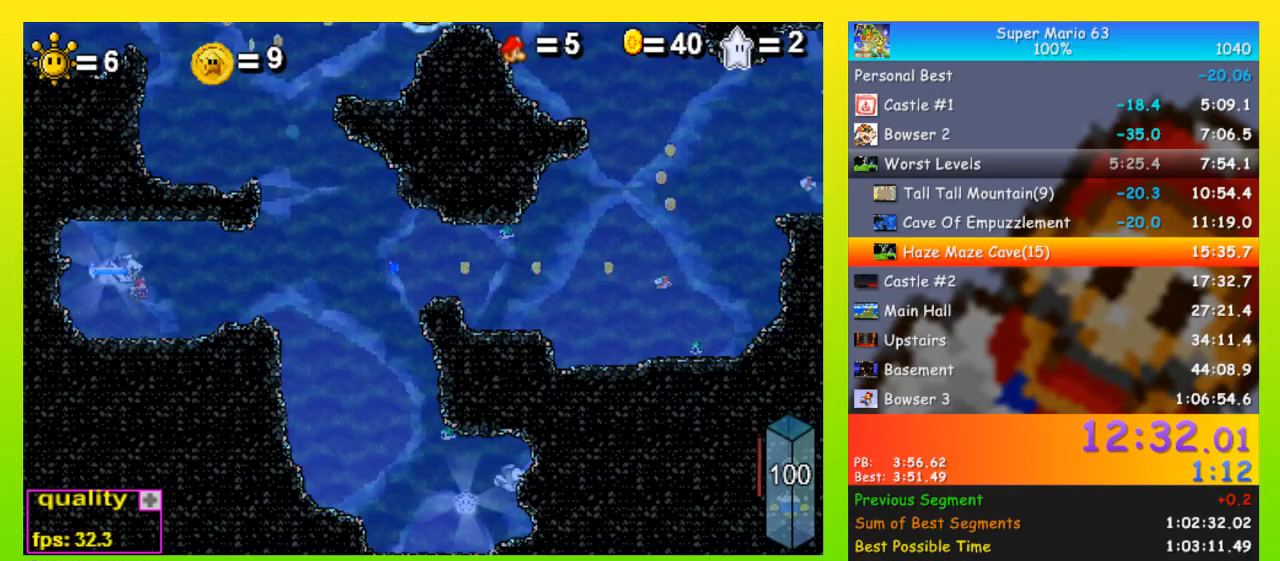
{"keys": ["down", "right", "space"], "events": [[167, "down", "down"]]}
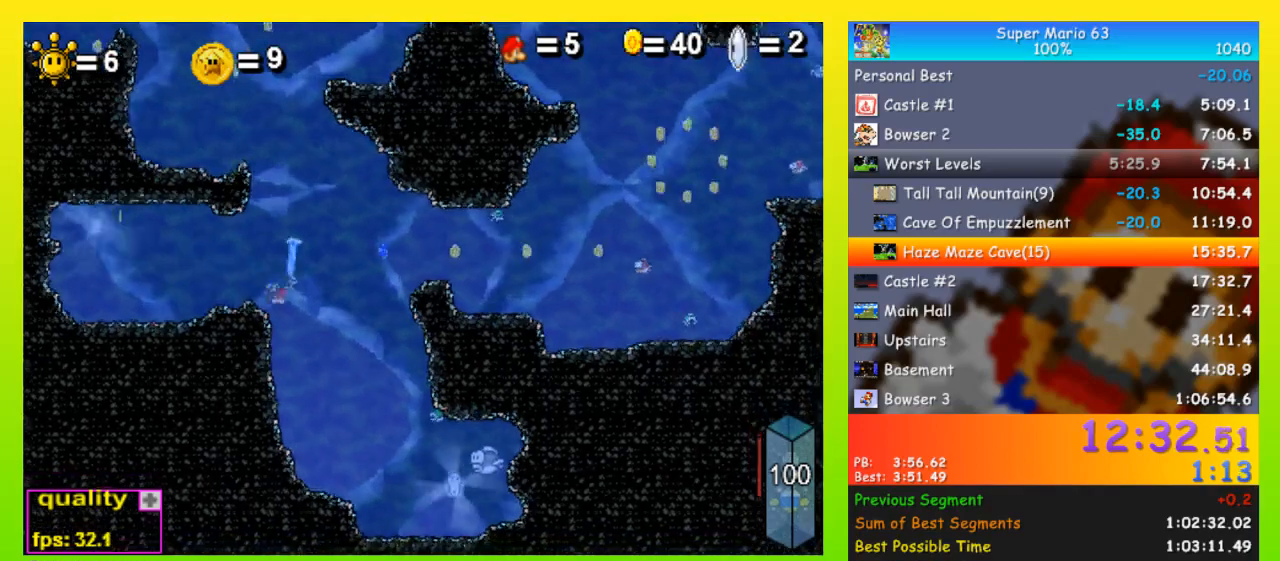
{"keys": ["down", "right", "space"], "events": [[200, "left", "down"], [200, "right", "up"], [400, "left", "up"], [400, "right", "down"]]}
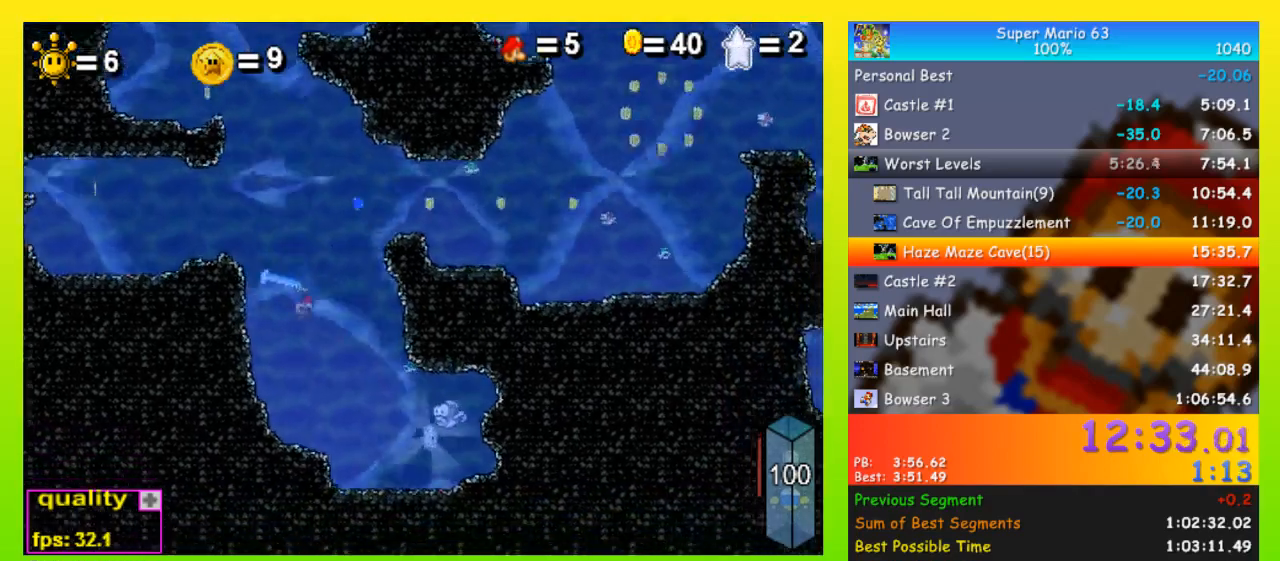
{"keys": ["down", "right", "space"], "events": [[267, "left", "down"], [267, "right", "up"], [367, "left", "up"], [367, "right", "down"]]}